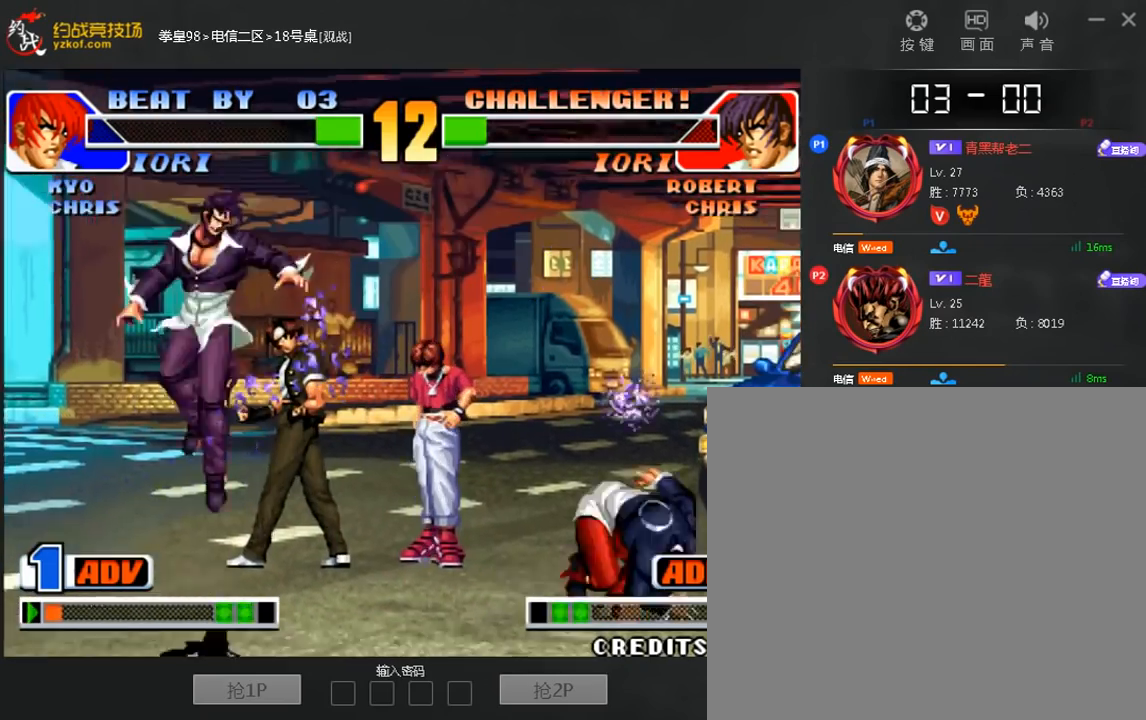
Gameplay with a controller (arcade stick); each line is a JSON object with the inputs held at the frame after it (dt_ms = milliseconds from this image to that frame). "events" lists button and stick changes between this image and that frame as [ms after this image, input, new state], when the widget could be followed in between. Not read: A C L3 R3.
{"dt_ms": 520, "buttons": [], "left_stick": "center", "events": [[80, "B", "up"], [200, "left_stick", "down"], [280, "left_stick", "left"], [480, "left_stick", "center"]]}
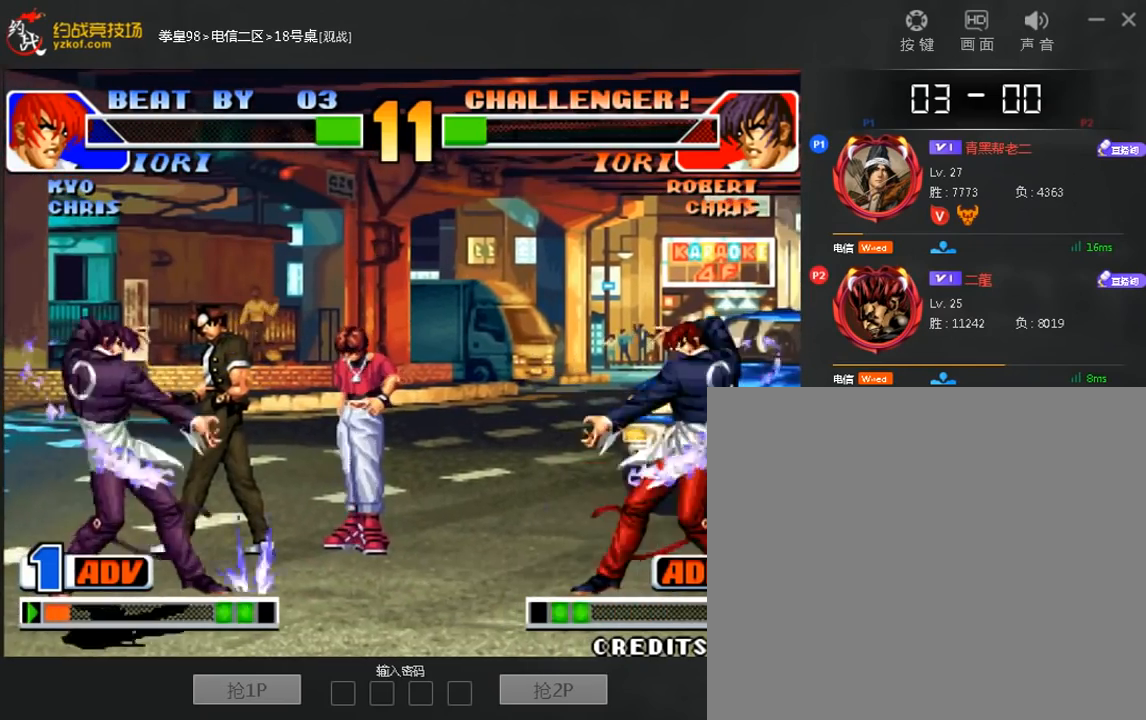
{"dt_ms": 480, "buttons": [], "left_stick": "left", "events": [[480, "left_stick", "left"]]}
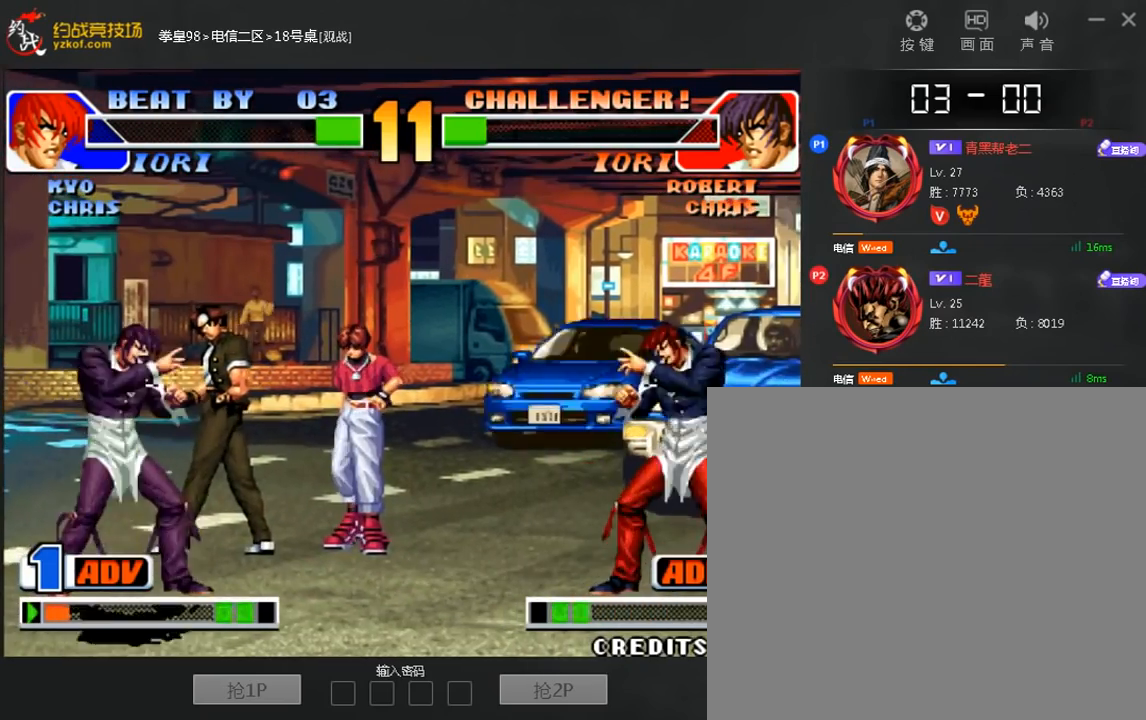
{"dt_ms": 520, "buttons": ["D"], "left_stick": "center", "events": [[80, "left_stick", "center"], [160, "left_stick", "left"], [360, "left_stick", "center"], [400, "D", "down"]]}
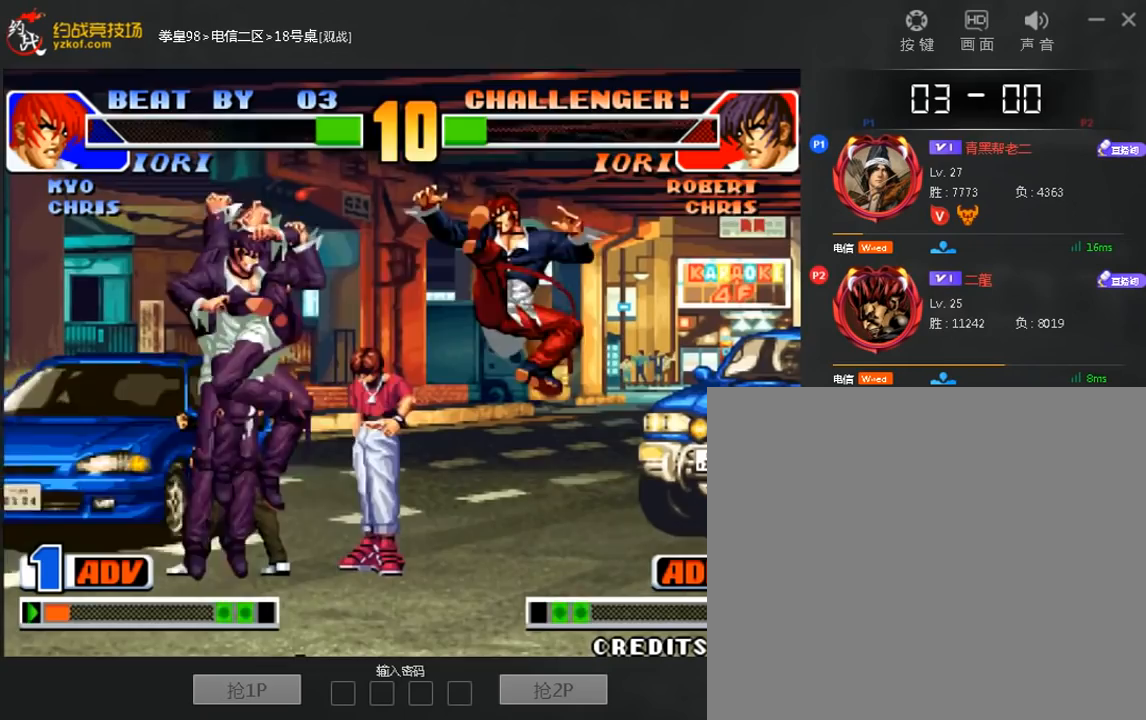
{"dt_ms": 480, "buttons": [], "left_stick": "left", "events": [[200, "D", "up"], [280, "left_stick", "down"], [360, "left_stick", "left"]]}
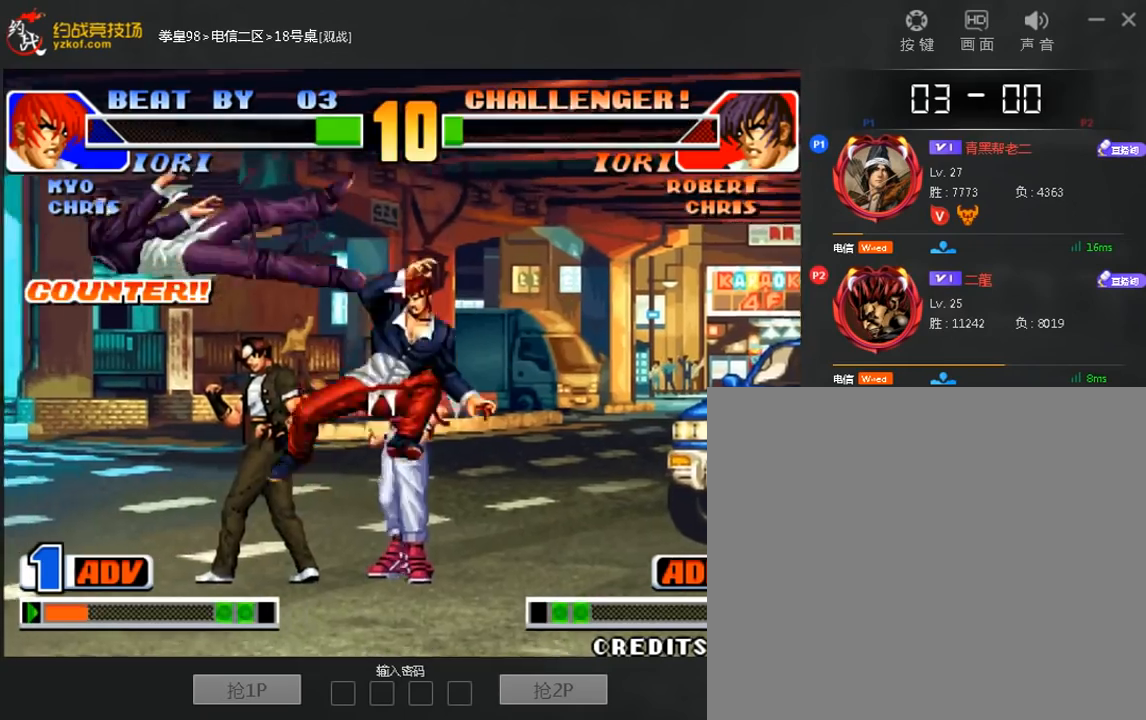
{"dt_ms": 520, "buttons": [], "left_stick": "center", "events": [[320, "left_stick", "center"]]}
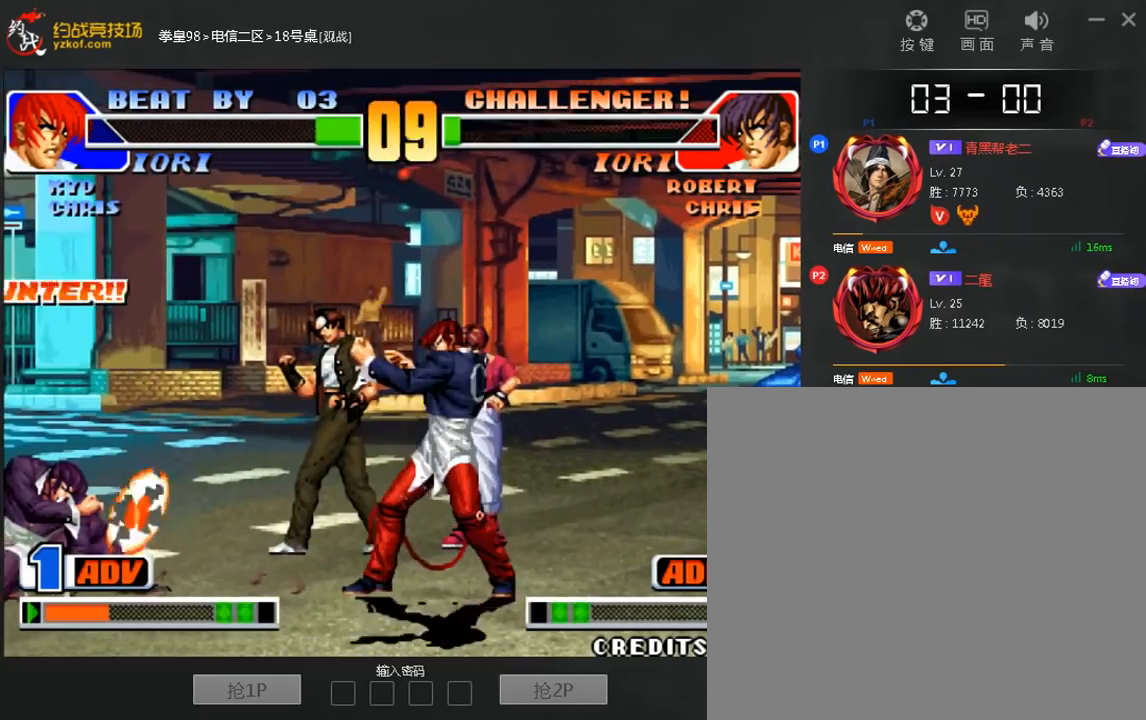
{"dt_ms": 1000, "buttons": [], "left_stick": "right"}
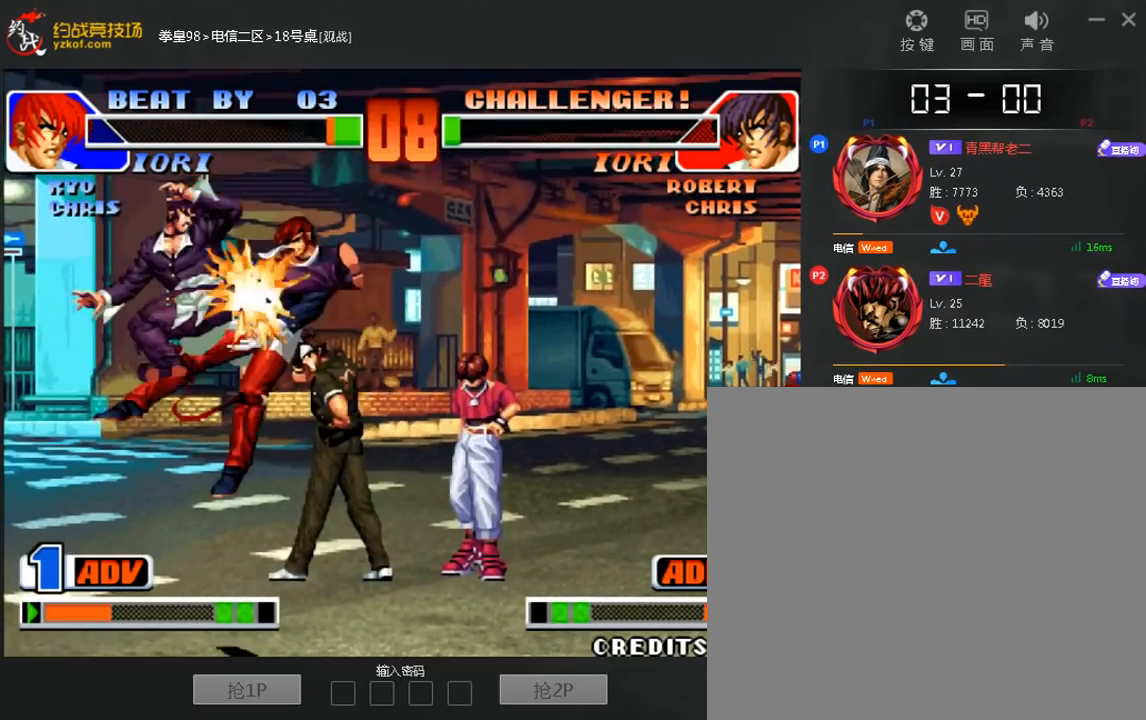
{"dt_ms": 480, "buttons": [], "left_stick": "left", "events": [[360, "left_stick", "center"], [440, "left_stick", "left"]]}
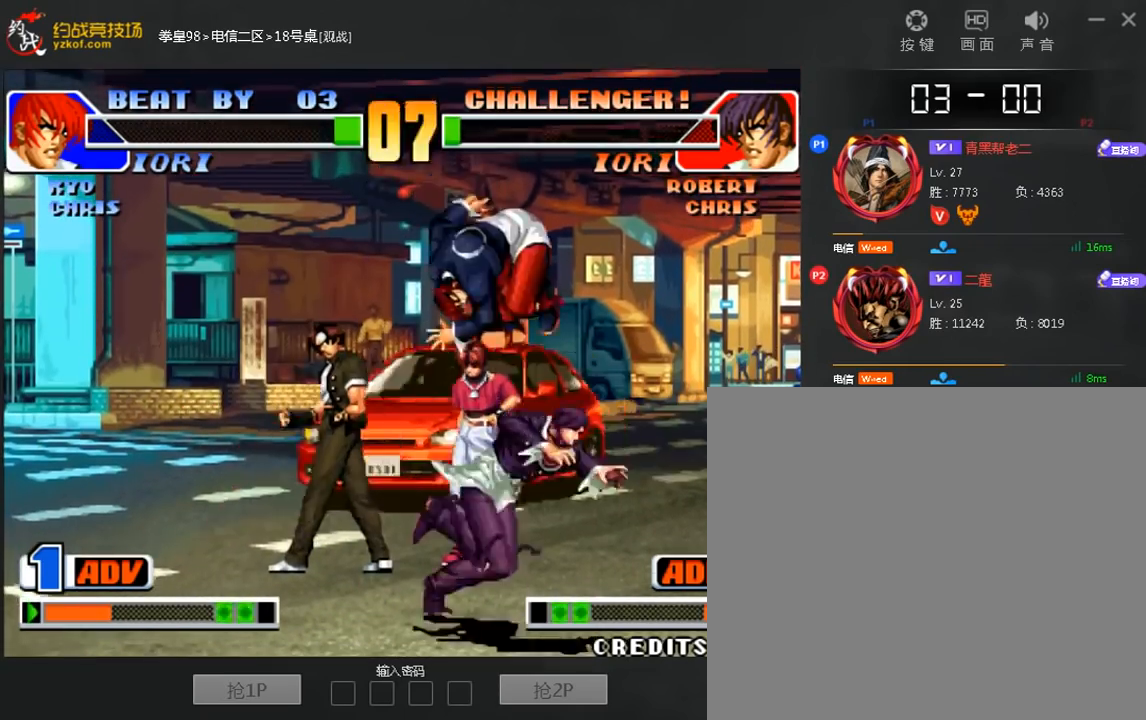
{"dt_ms": 520, "buttons": [], "left_stick": "down-left", "events": [[40, "left_stick", "down"], [120, "left_stick", "left"], [400, "left_stick", "down-left"]]}
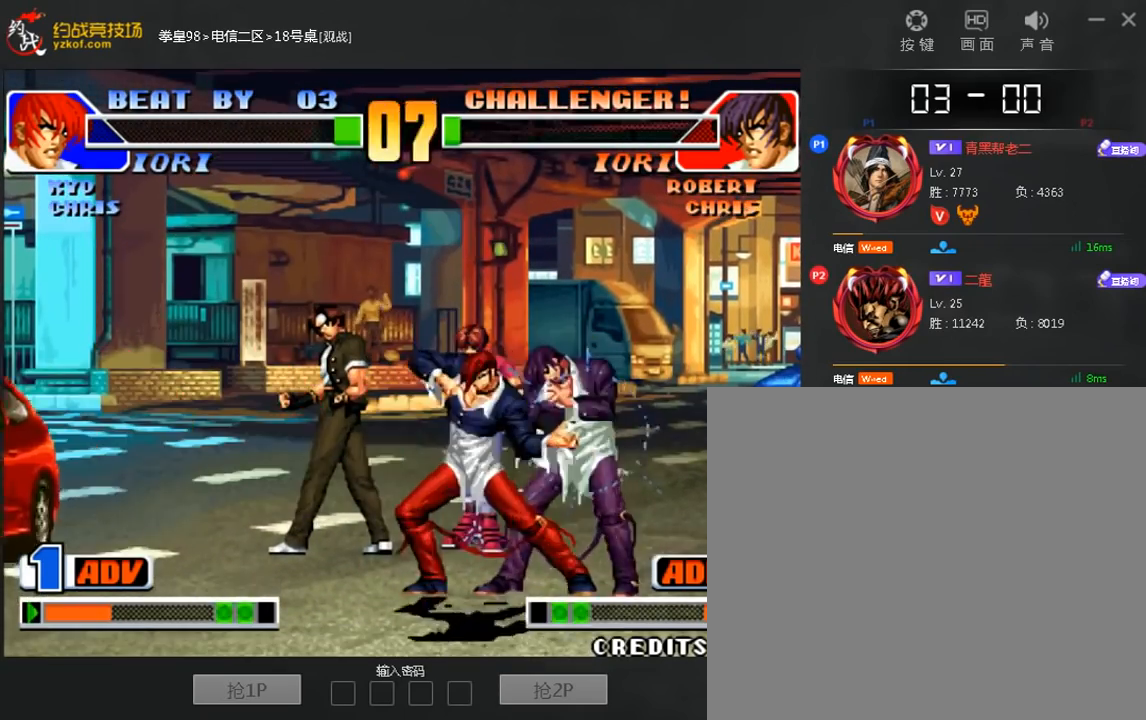
{"dt_ms": 480, "buttons": [], "left_stick": "center", "events": [[120, "left_stick", "center"]]}
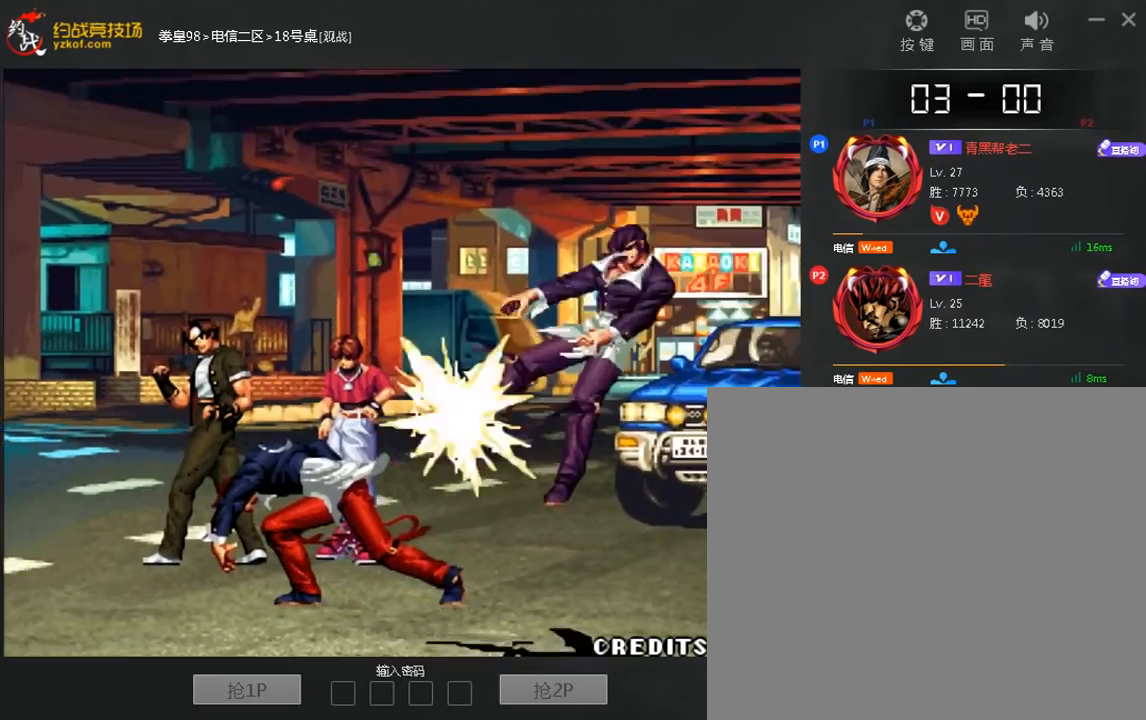
{"dt_ms": 520, "buttons": [], "left_stick": "center", "events": [[200, "left_stick", "left"], [280, "left_stick", "down"], [480, "left_stick", "center"]]}
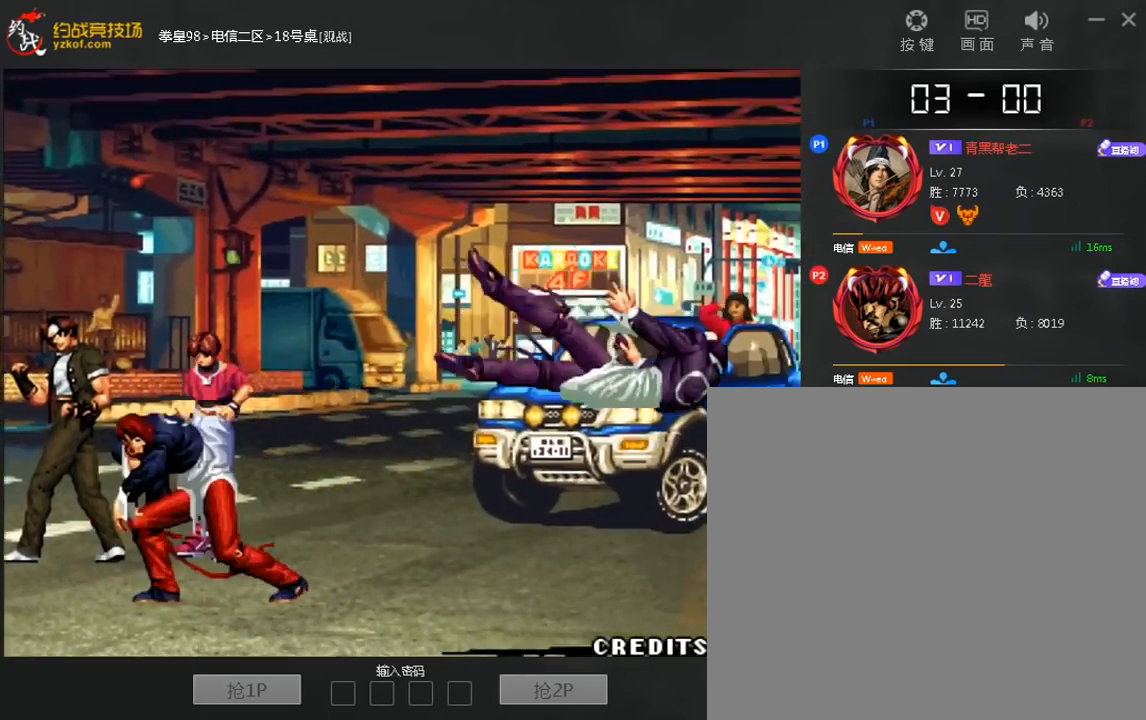
{"dt_ms": 480, "buttons": ["D"], "left_stick": "center", "events": [[240, "left_stick", "up"], [360, "left_stick", "center"], [440, "D", "down"]]}
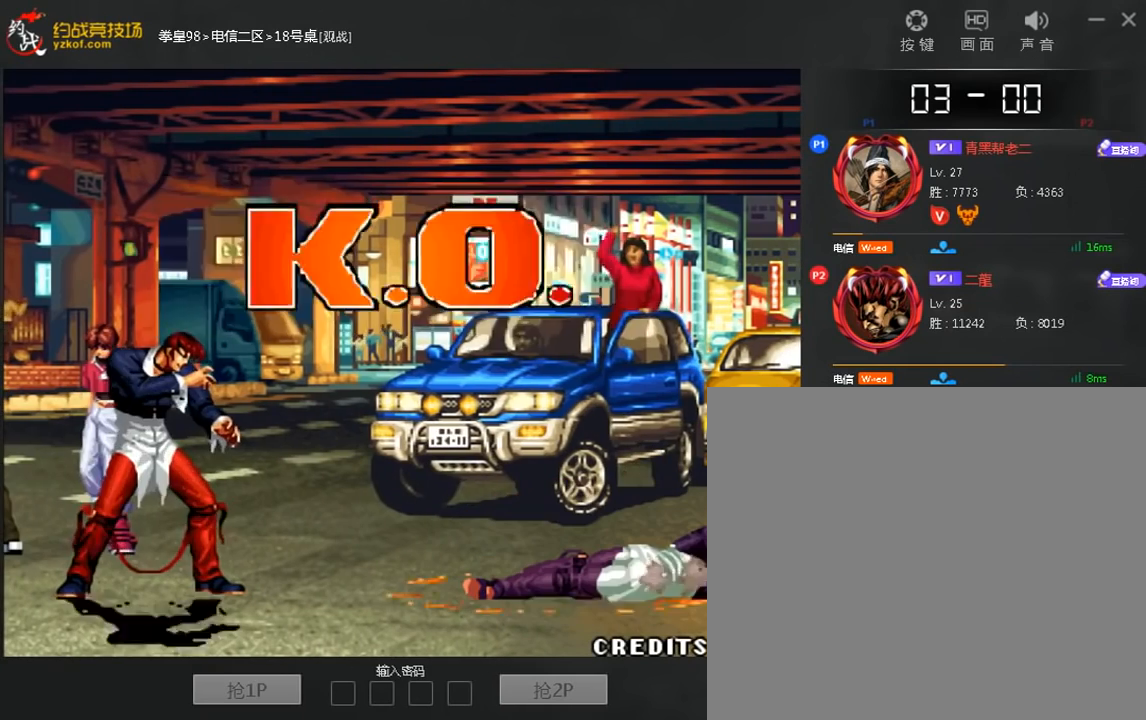
{"dt_ms": 520, "buttons": [], "left_stick": "center", "events": [[40, "D", "up"], [400, "left_stick", "up"], [480, "left_stick", "center"]]}
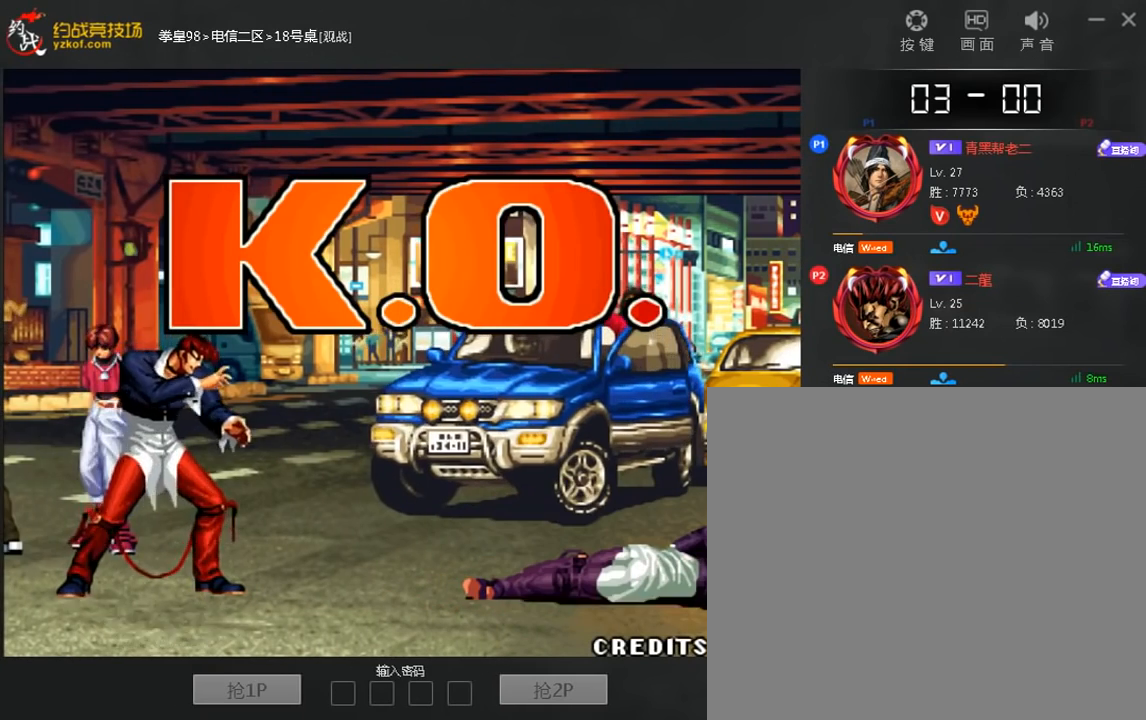
{"dt_ms": 480, "buttons": [], "left_stick": "center"}
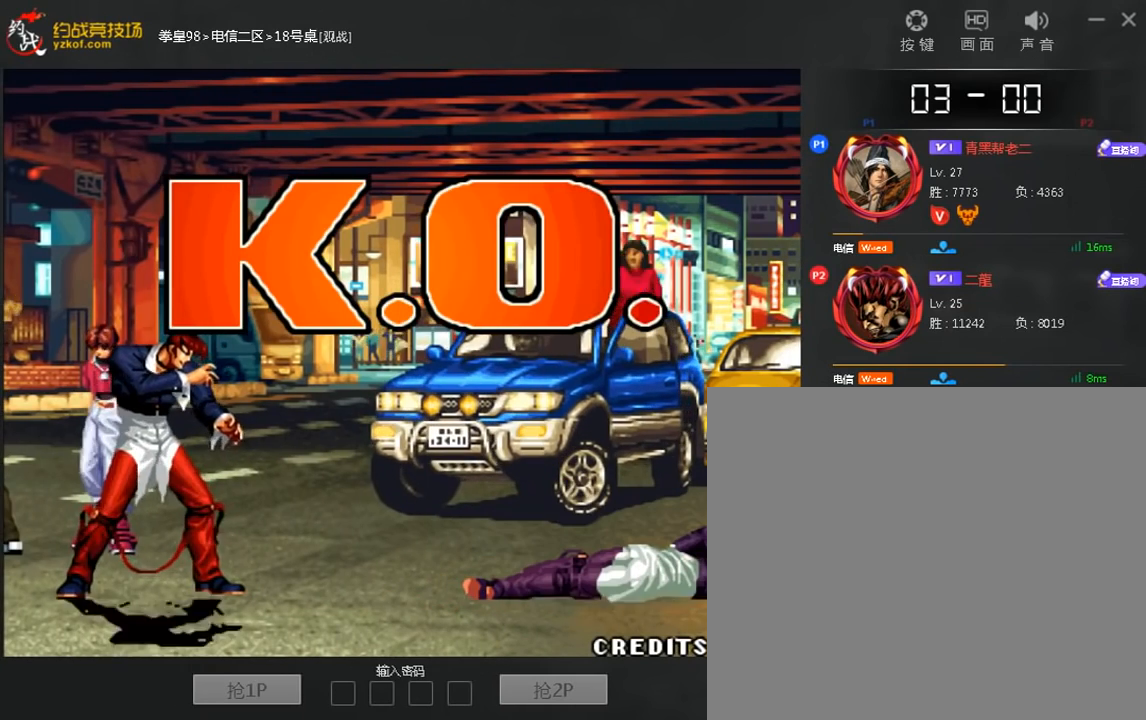
{"dt_ms": 520, "buttons": [], "left_stick": "center", "events": [[40, "left_stick", "down"], [120, "B", "down"], [200, "B", "up"], [240, "left_stick", "center"], [360, "B", "down"], [400, "B", "up"]]}
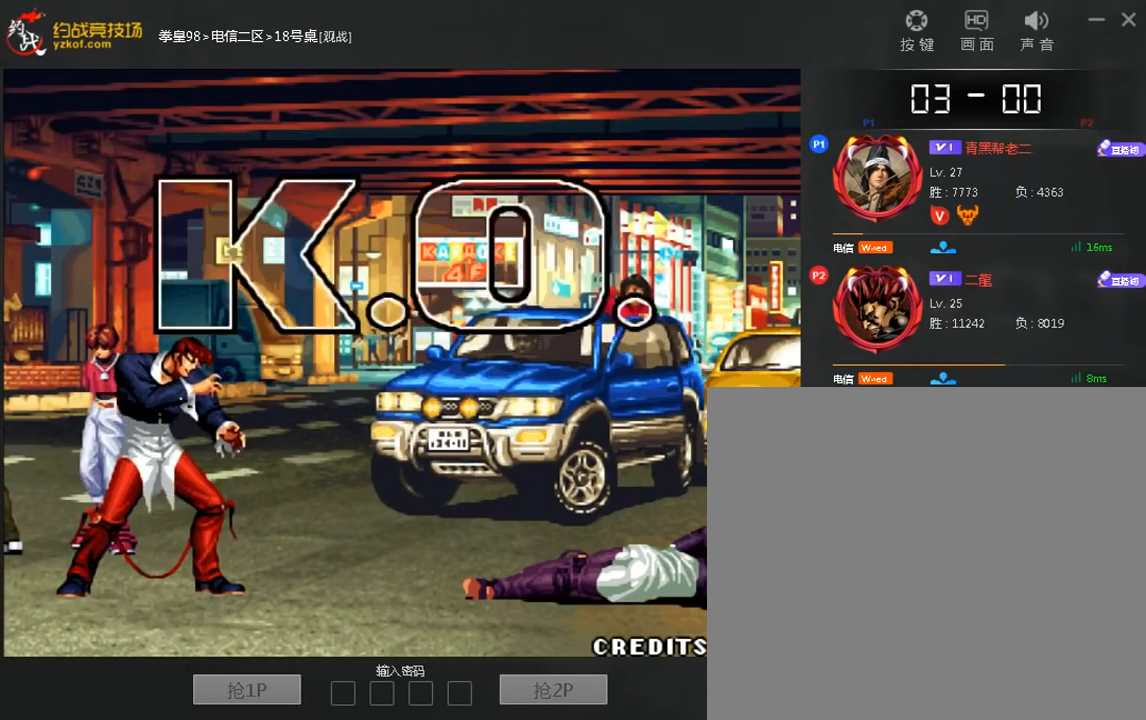
{"dt_ms": 480, "buttons": ["D"], "left_stick": "center", "events": [[240, "D", "down"], [320, "D", "up"], [400, "D", "down"]]}
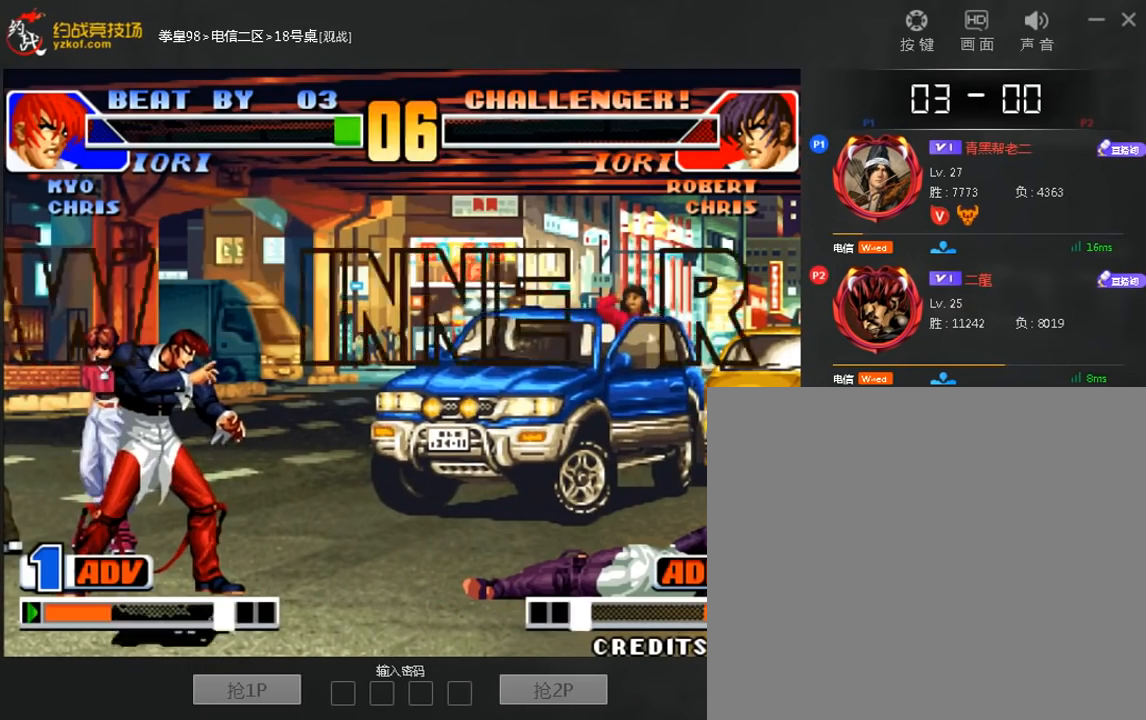
{"dt_ms": 520, "buttons": [], "left_stick": "center", "events": [[520, "D", "up"]]}